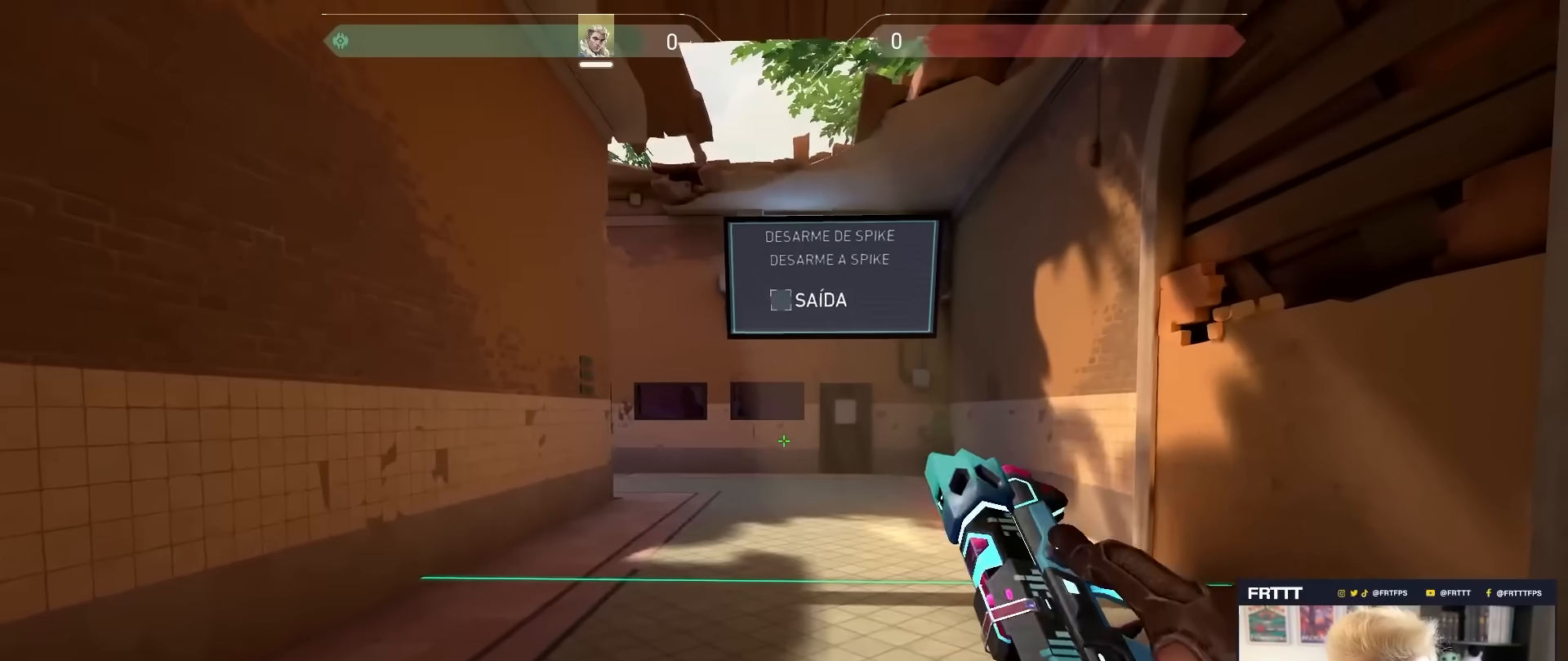
Gameplay with keyboard and mouse; each line is a JSON object with the keys and mouse buttons held at the frame after it. "events" lists presses ("down") and releases ("up") of "1", "2", "3", "4", "5", "a", "alt", "c", "caps_lock", "ctrl", "d", "e", "f", "g", "q", "r", "s", "shift", "space", "t", "tab", "v", "w", "x", "z", "mouse_left", "mouse_wheel" and "mouse_right" between this image and that frame as [ms after this image, input, new state], when the widget could be followed in between. "mouse_left", "mouse_wheel", "mouse_right" = the "left", "wheel", "right" buttons of the "mouse" list. No other keys are recorded. "wheel" means that the mouse wheel is clicked or scrolled. "mouse_move" is the direction in which the mouse moves at that frame (one of eight, or "still"), when it could be read.
{"keys": ["w"], "mouse": [], "mouse_move": "down", "events": [[133, "w", "down"], [233, "3", "down"], [333, "3", "up"]]}
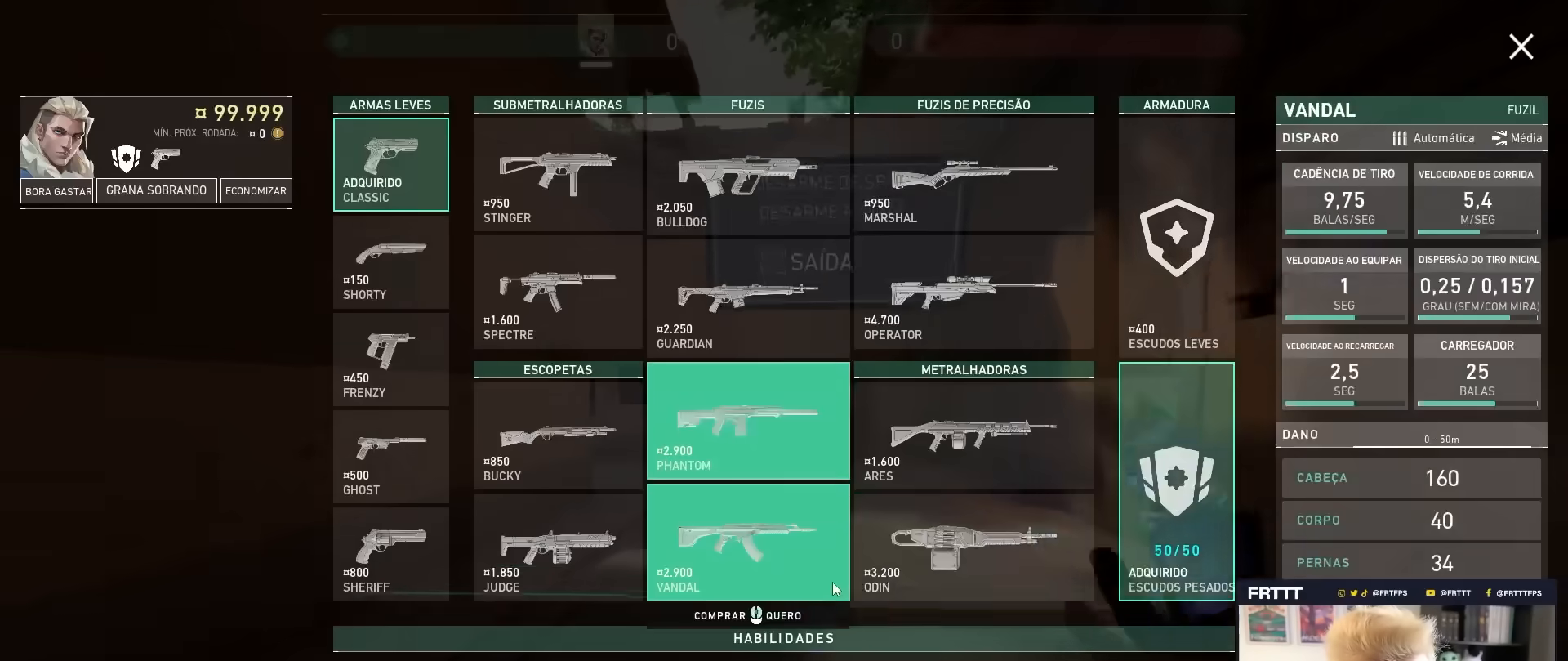
{"keys": [], "mouse": ["left"], "mouse_move": "down-left", "events": [[17, "mouse_left", "down"], [67, "mouse_left", "up"], [250, "mouse_left", "down"], [350, "mouse_left", "up"], [350, "w", "up"], [483, "mouse_left", "down"]]}
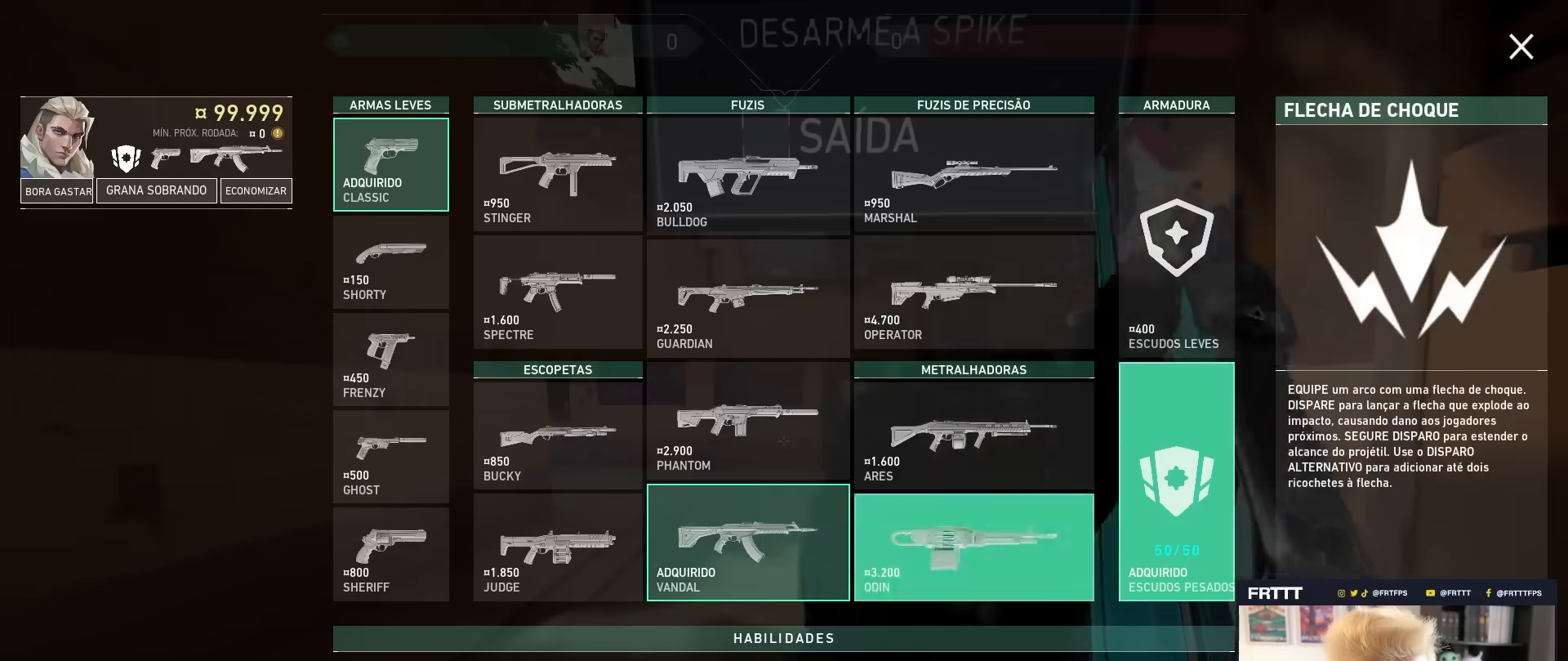
{"keys": ["w"], "mouse": ["left"], "mouse_move": "still", "events": [[33, "mouse_left", "up"], [133, "mouse_left", "down"], [183, "mouse_left", "up"], [317, "mouse_left", "down"], [367, "mouse_left", "up"], [367, "w", "down"], [450, "mouse_left", "down"]]}
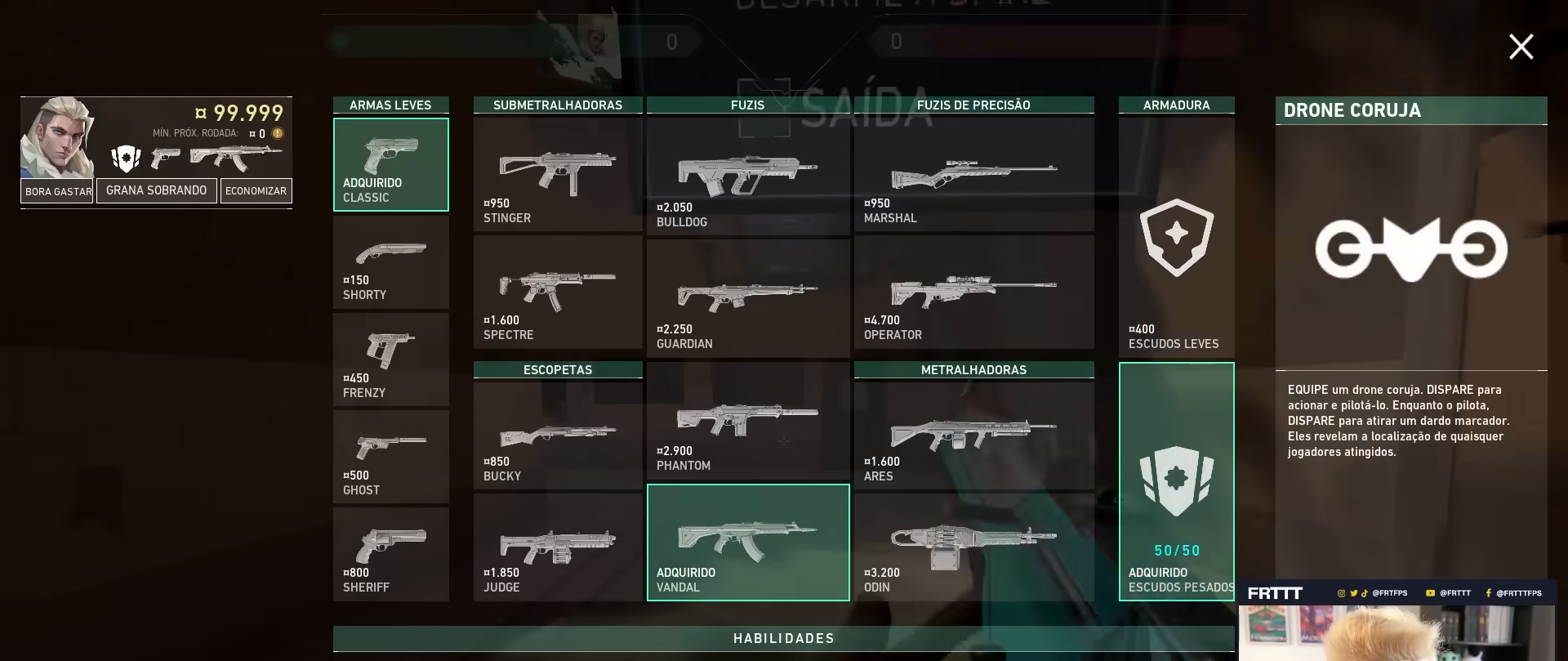
{"keys": ["w"], "mouse": [], "mouse_move": "left", "events": [[50, "mouse_left", "up"], [333, "3", "down"], [417, "3", "up"]]}
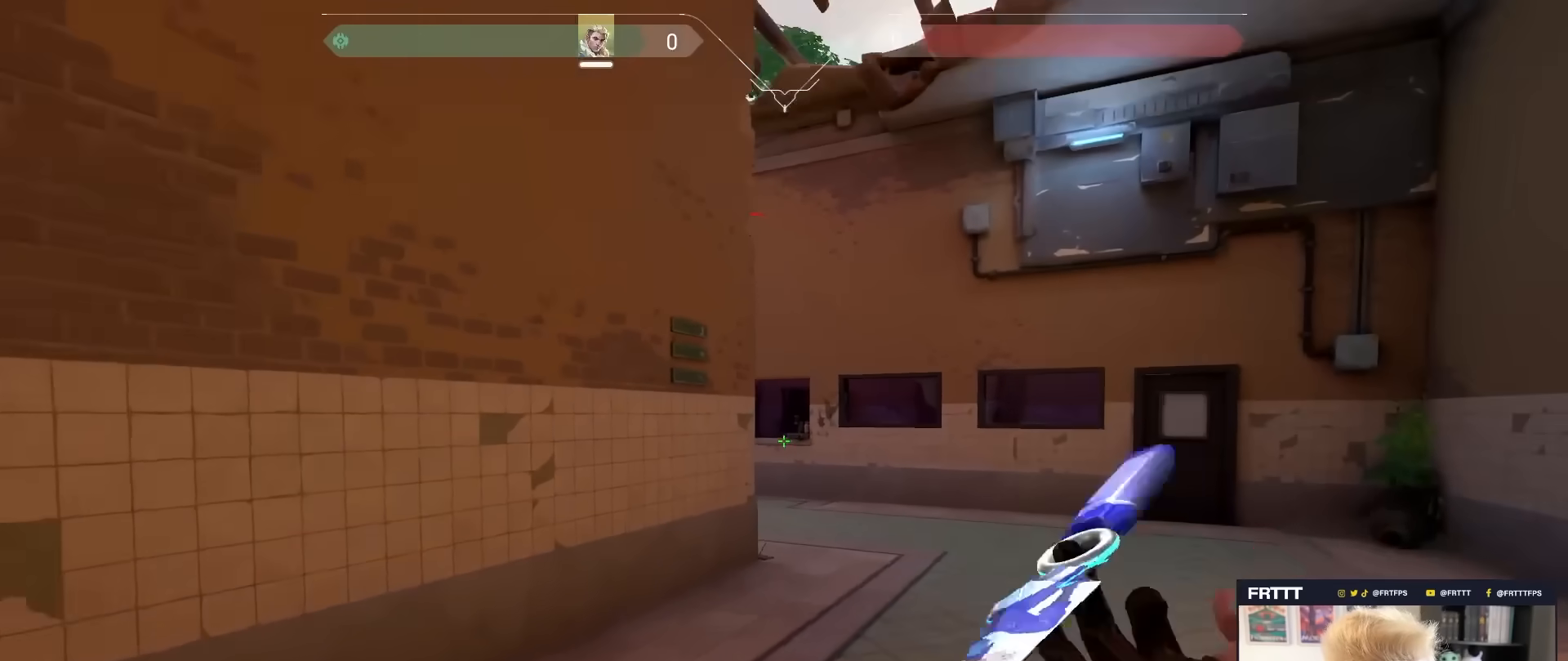
{"keys": ["d", "w"], "mouse": [], "mouse_move": "up", "events": [[350, "d", "down"], [400, "1", "down"], [483, "1", "up"]]}
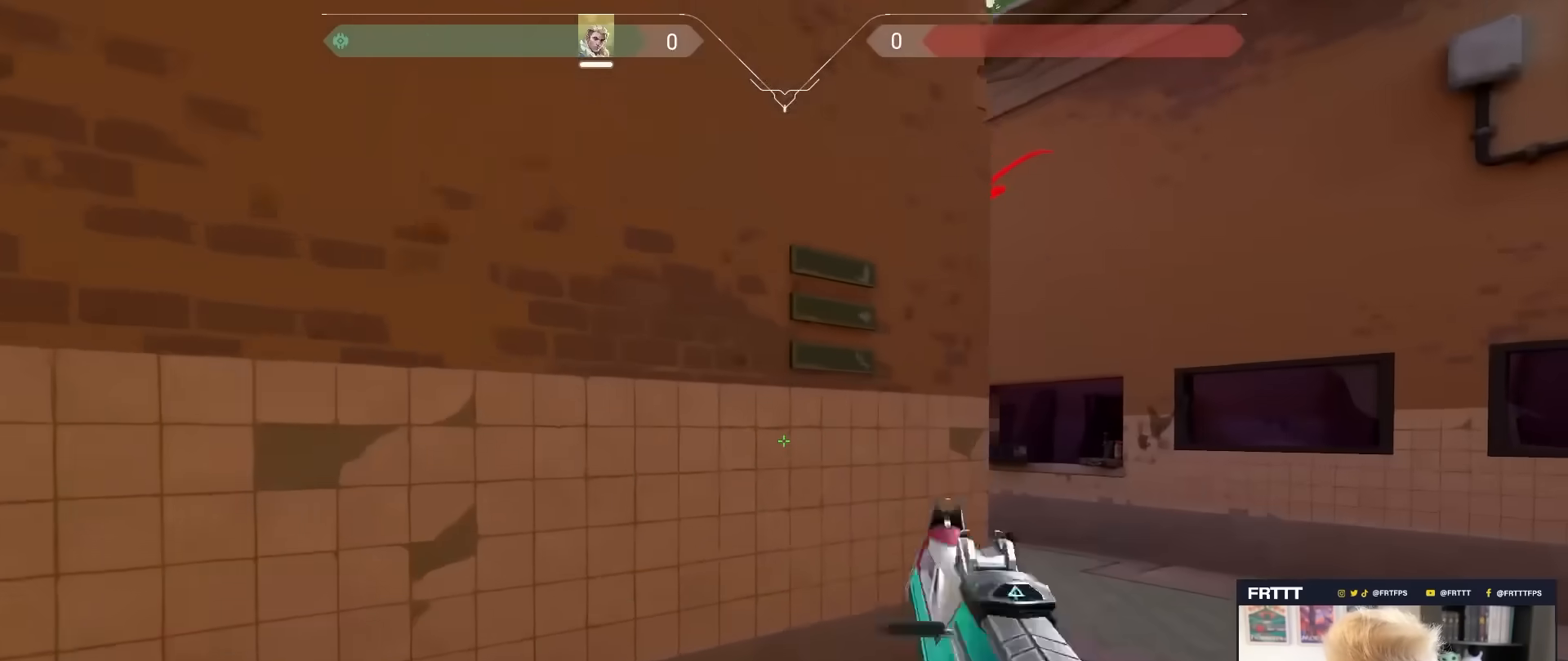
{"keys": ["d", "w"], "mouse": [], "mouse_move": "down", "events": []}
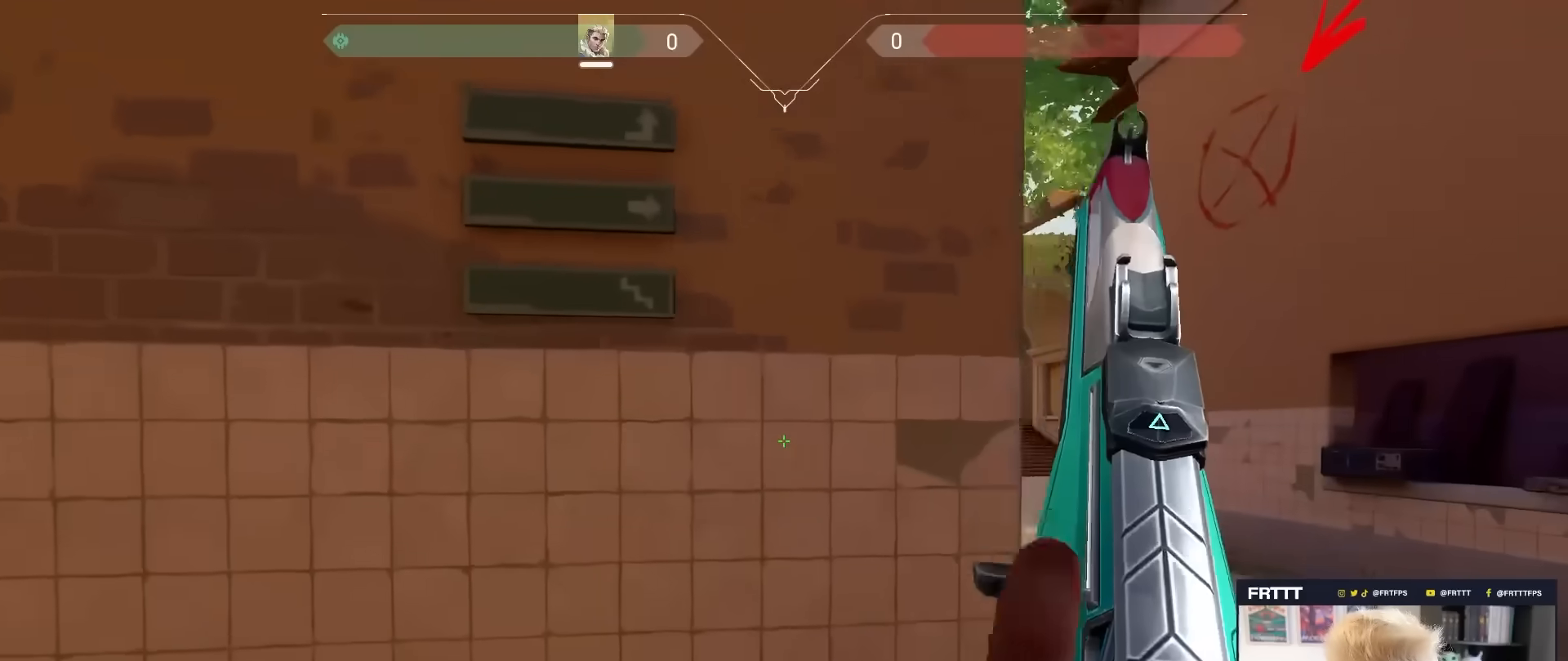
{"keys": ["d"], "mouse": [], "mouse_move": "still", "events": [[50, "d", "up"], [150, "w", "up"], [283, "w", "down"], [467, "d", "down"], [467, "w", "up"]]}
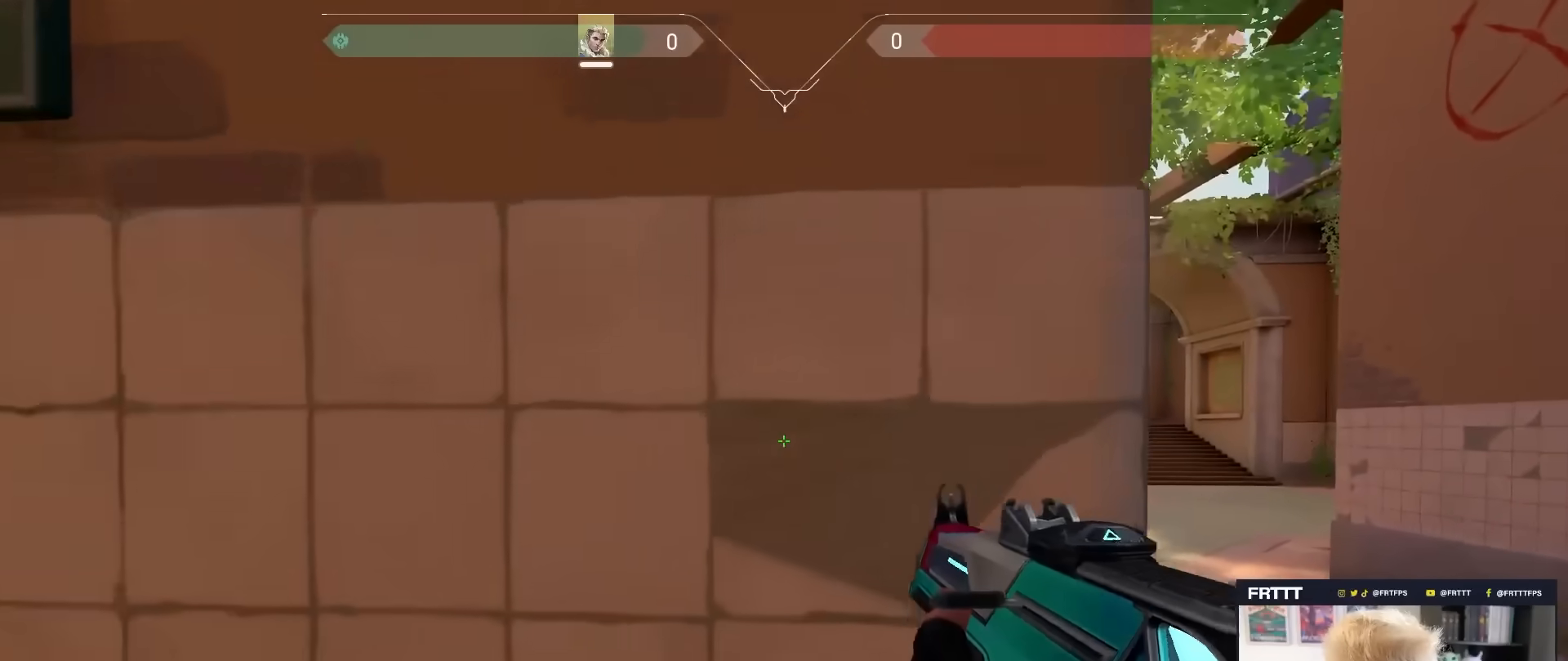
{"keys": ["caps_lock", "d"], "mouse": [], "mouse_move": "still", "events": [[67, "caps_lock", "down"]]}
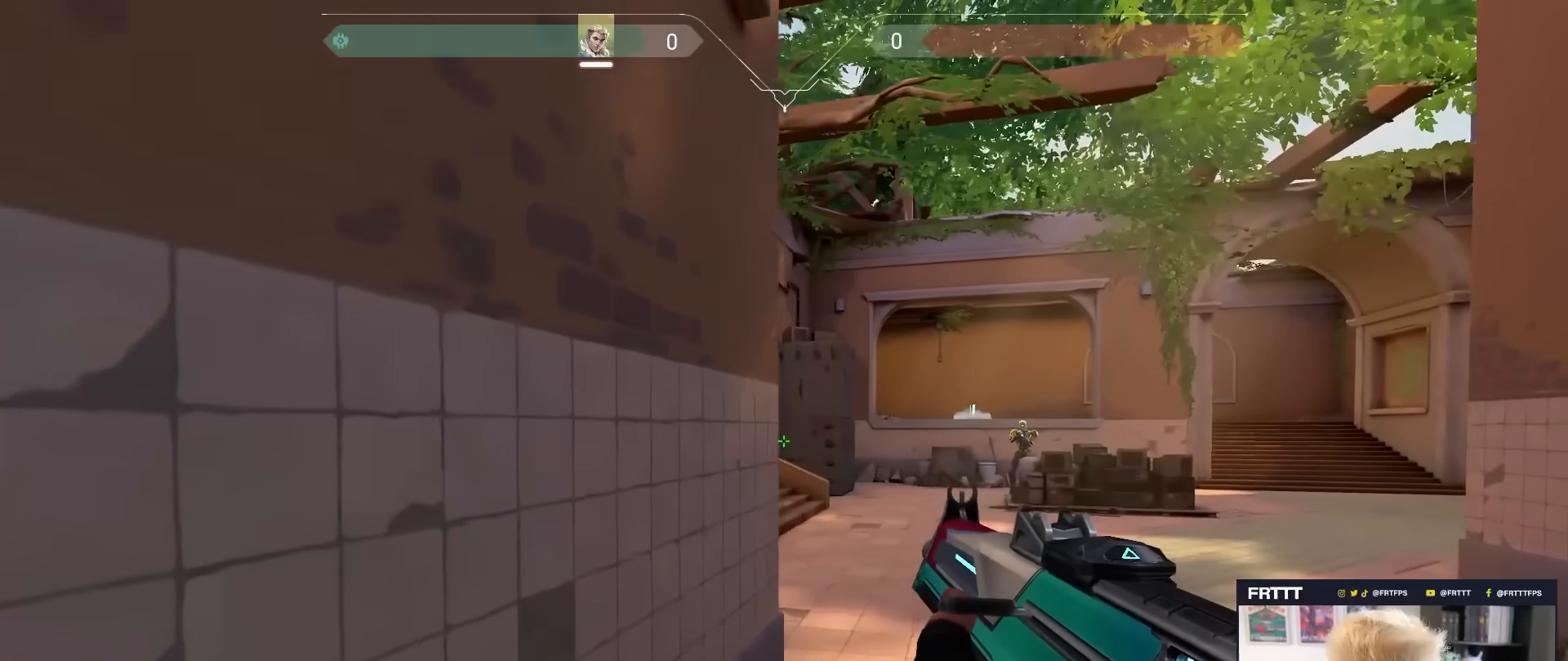
{"keys": ["a"], "mouse": [], "mouse_move": "right", "events": [[133, "d", "up"], [167, "s", "down"], [267, "s", "up"], [417, "caps_lock", "up"], [500, "a", "down"]]}
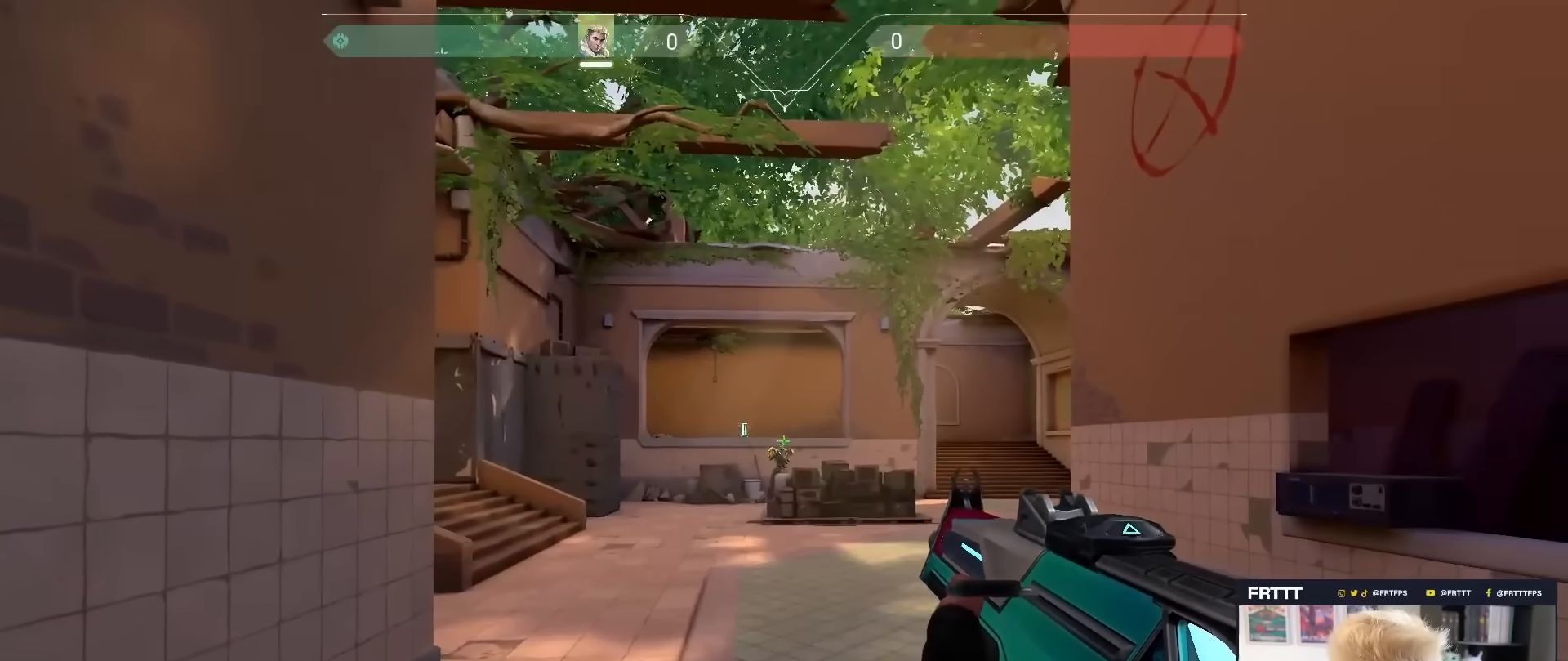
{"keys": ["a", "caps_lock"], "mouse": [], "mouse_move": "still", "events": [[50, "mouse_left", "down"], [150, "mouse_left", "up"], [333, "caps_lock", "down"]]}
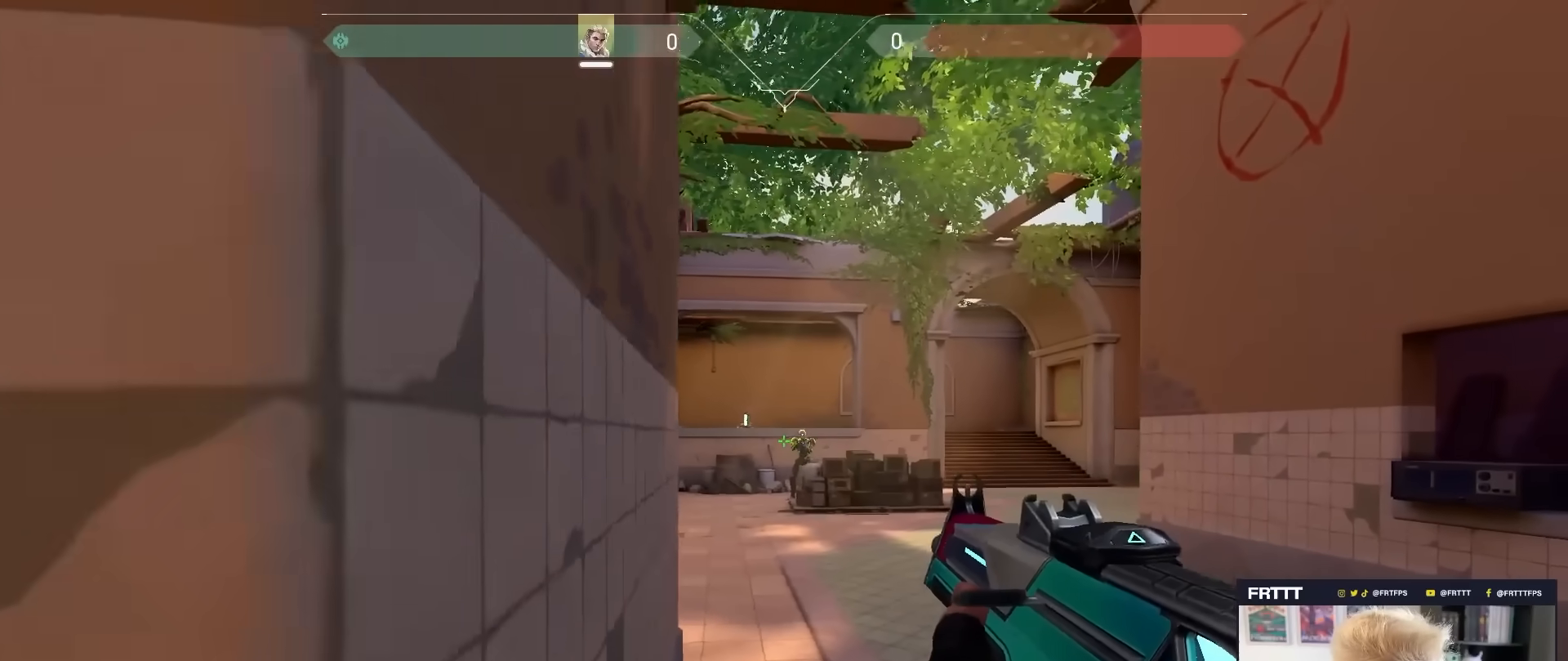
{"keys": ["s"], "mouse": [], "mouse_move": "right", "events": [[17, "s", "down"], [117, "caps_lock", "up"], [250, "s", "up"], [350, "3", "down"], [433, "3", "up"], [483, "a", "up"], [483, "s", "down"]]}
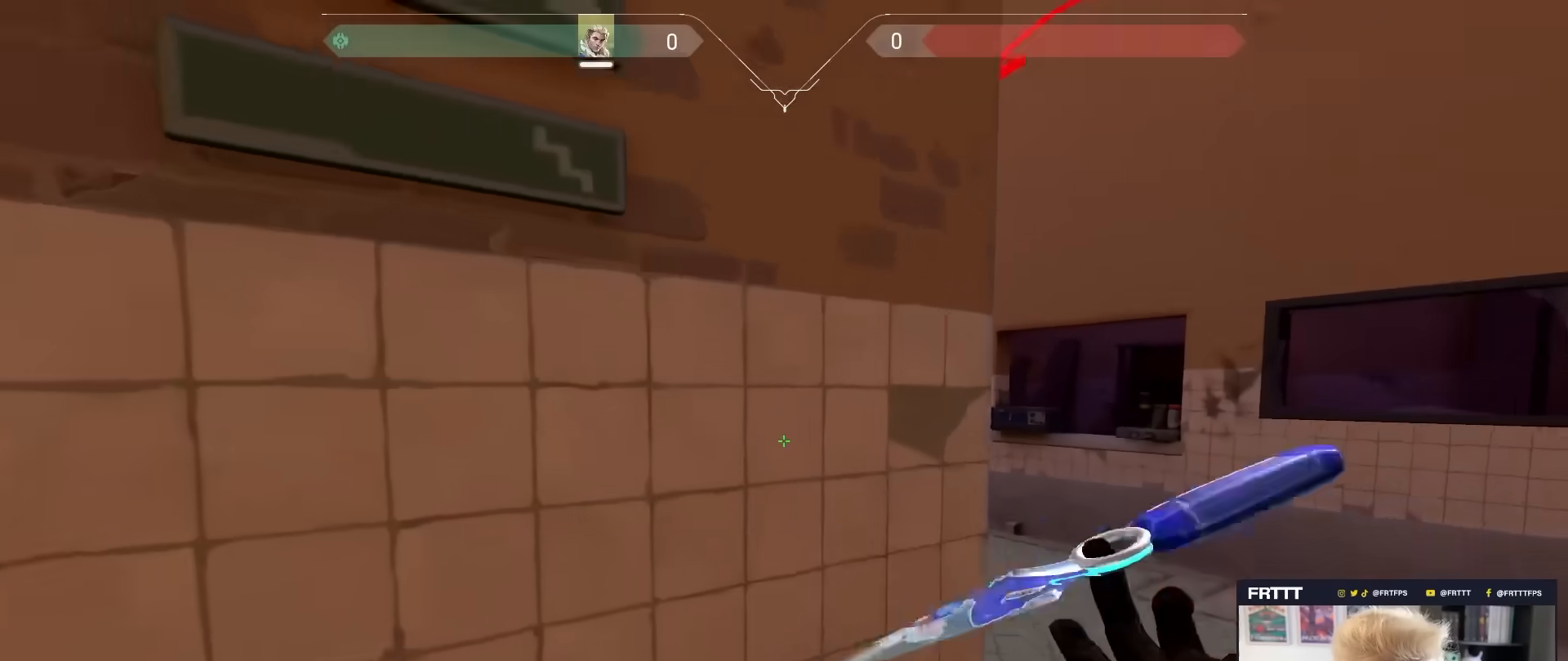
{"keys": ["s"], "mouse": [], "mouse_move": "still", "events": []}
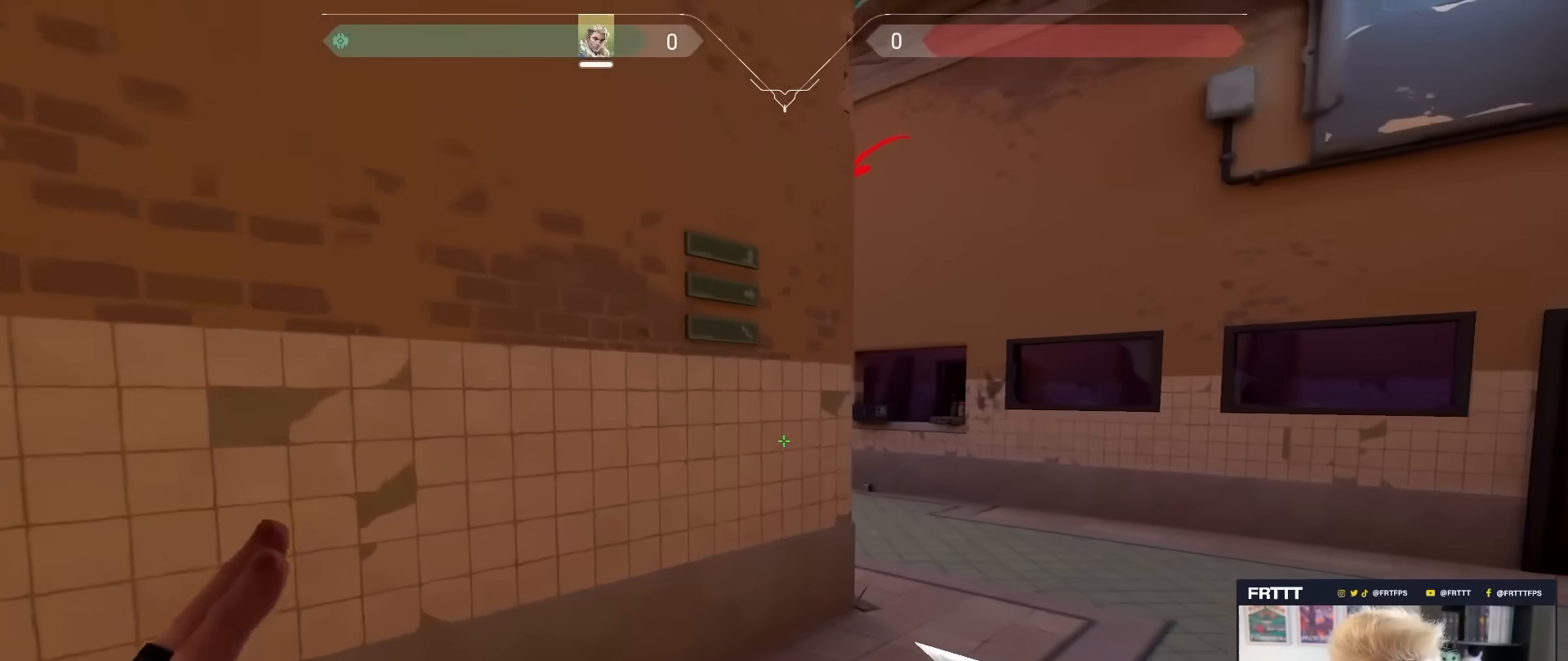
{"keys": ["s"], "mouse": [], "mouse_move": "still", "events": []}
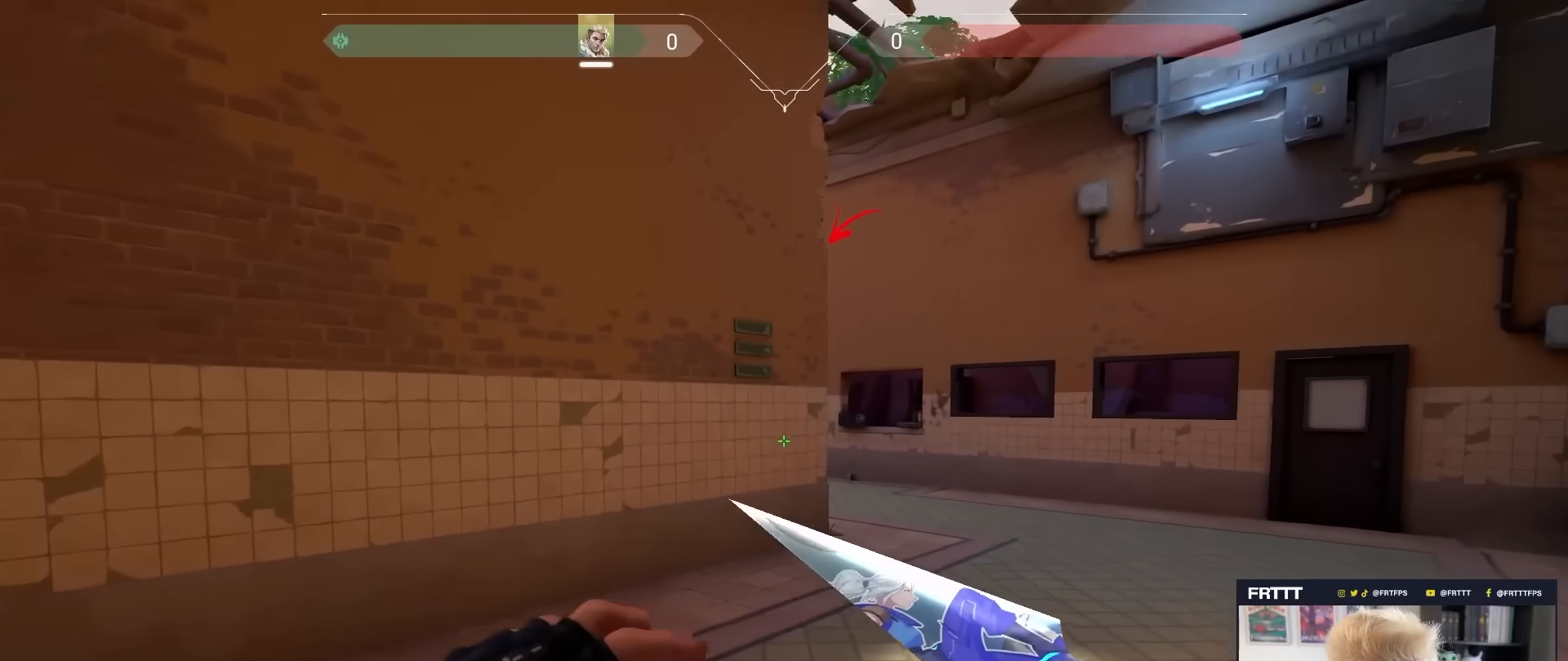
{"keys": ["w"], "mouse": [], "mouse_move": "still", "events": [[17, "s", "up"], [67, "1", "down"], [167, "w", "down"], [200, "1", "up"]]}
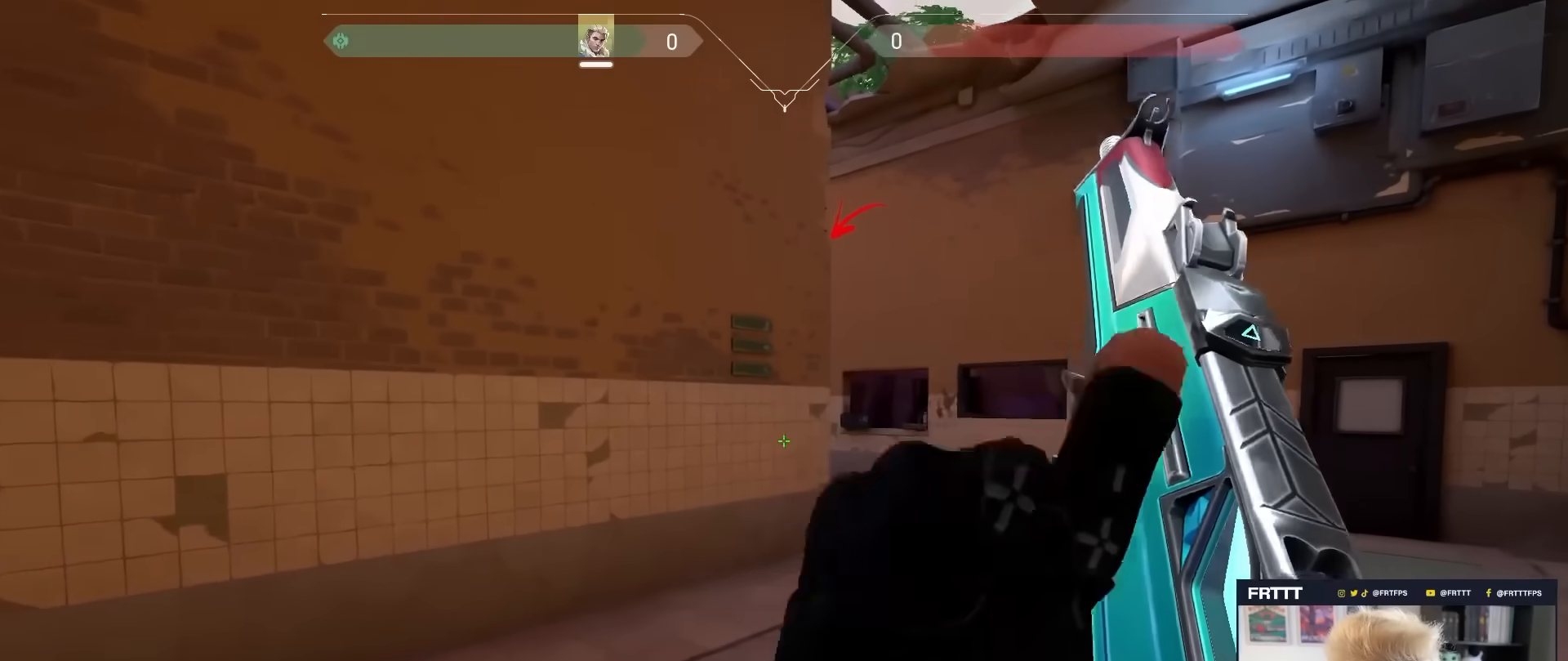
{"keys": ["caps_lock", "d", "w"], "mouse": [], "mouse_move": "up-left", "events": [[117, "caps_lock", "down"], [267, "d", "down"]]}
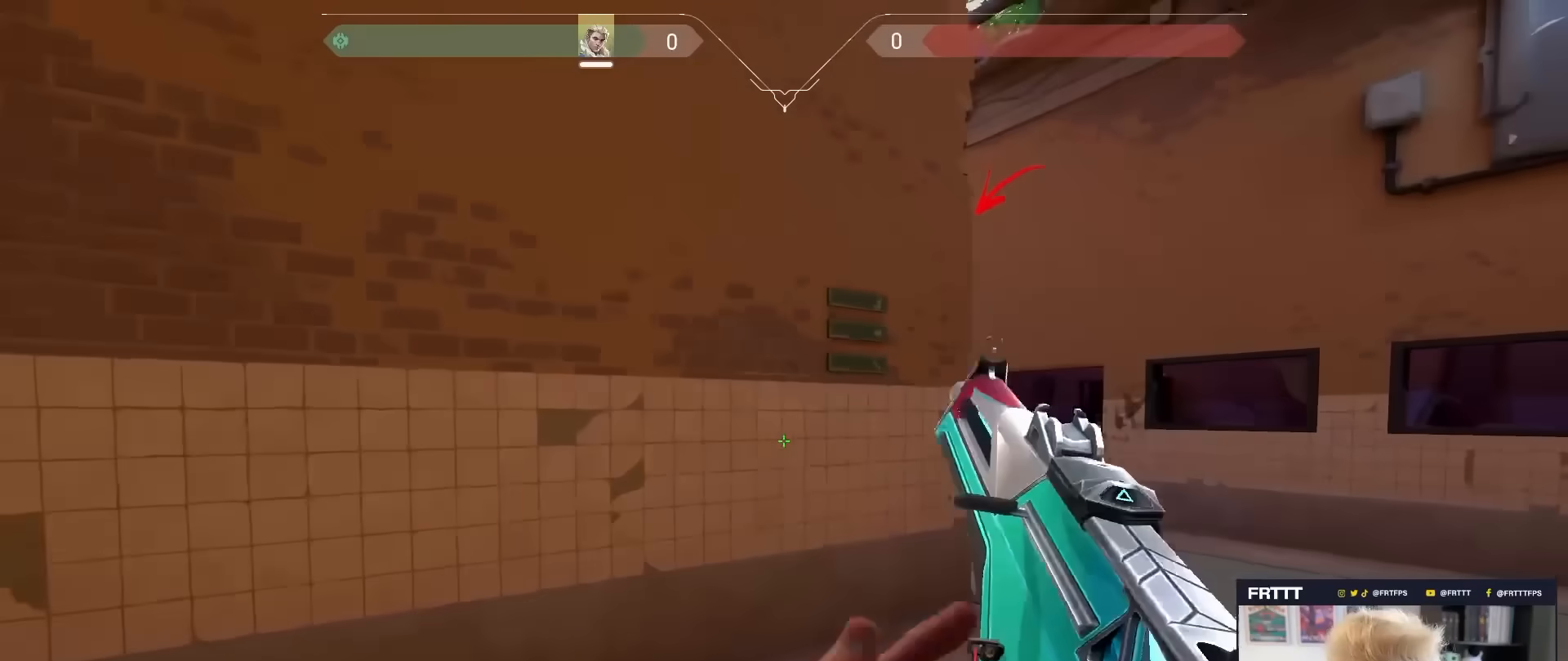
{"keys": ["caps_lock", "d"], "mouse": [], "mouse_move": "up-left", "events": [[333, "w", "up"]]}
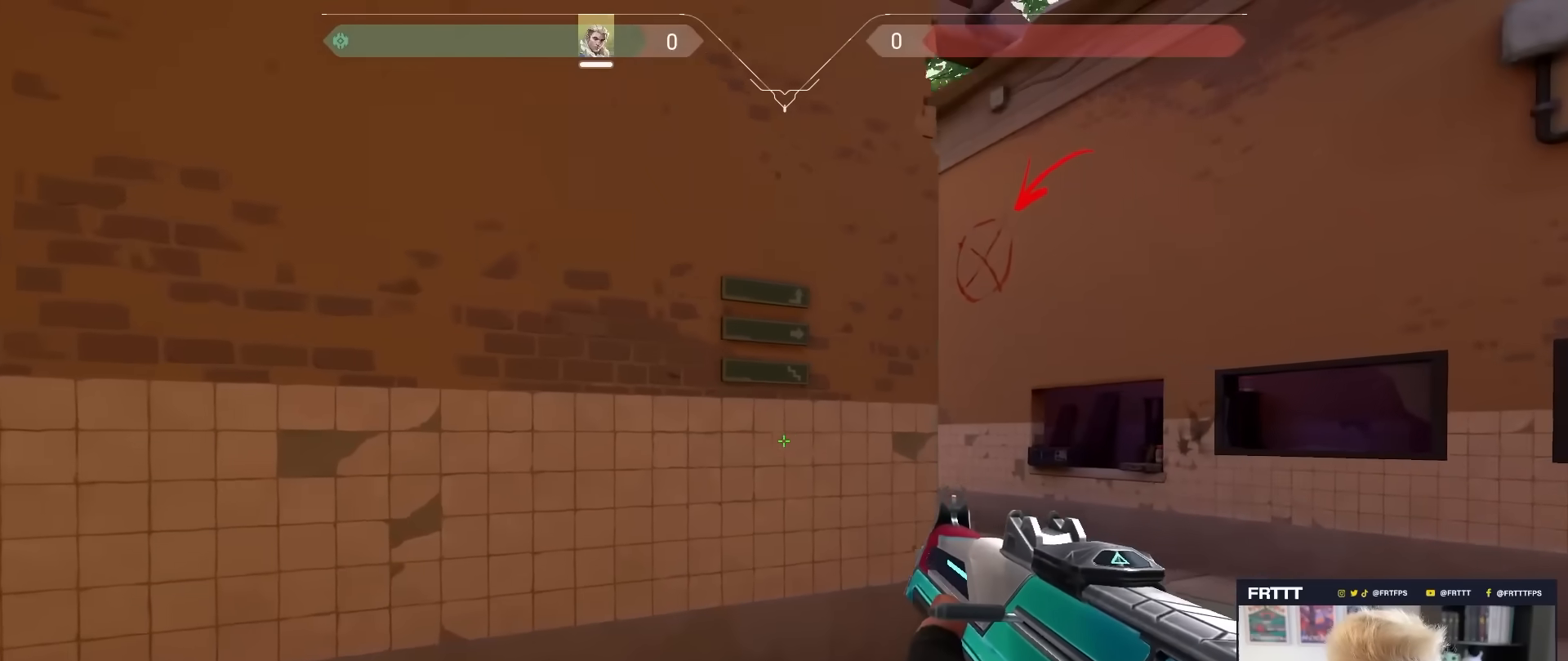
{"keys": ["caps_lock", "d"], "mouse": [], "mouse_move": "left", "events": [[67, "w", "down"], [200, "w", "up"]]}
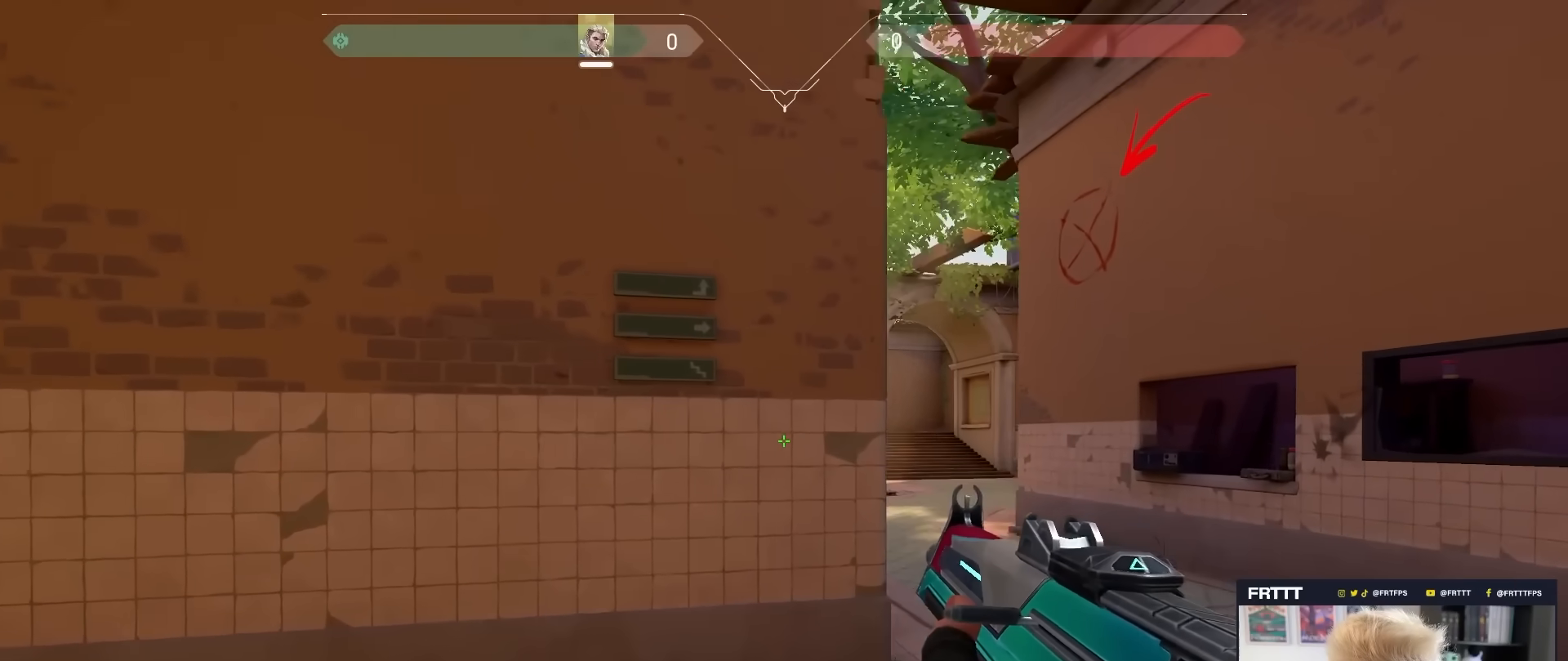
{"keys": ["d", "shift"], "mouse": [], "mouse_move": "up-left", "events": [[133, "a", "down"], [133, "d", "up"], [317, "a", "up"], [317, "caps_lock", "up"], [317, "d", "down"], [500, "shift", "down"]]}
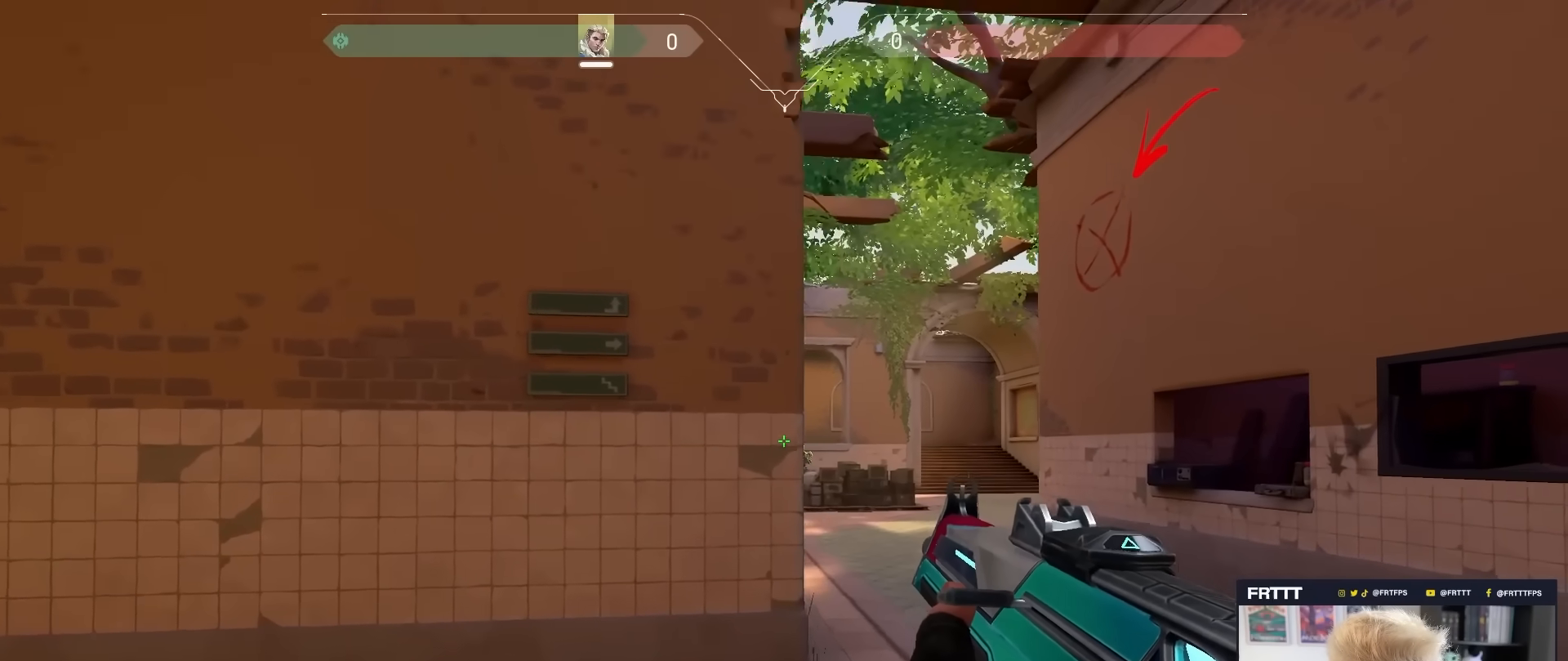
{"keys": ["shift"], "mouse": ["left"], "mouse_move": "still", "events": [[283, "a", "down"], [283, "d", "up"], [383, "a", "up"], [417, "mouse_left", "down"]]}
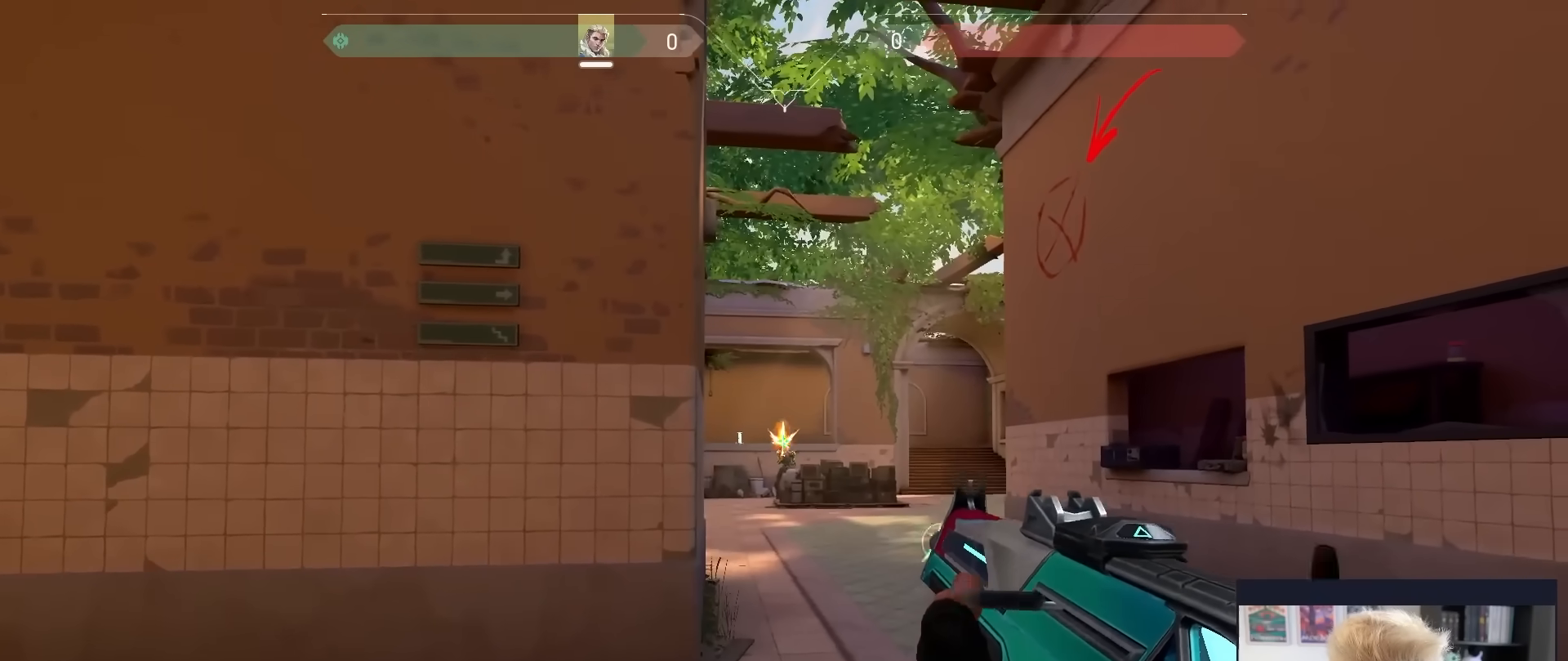
{"keys": ["caps_lock", "d"], "mouse": [], "mouse_move": "up-left", "events": [[17, "mouse_left", "up"], [67, "w", "down"], [117, "shift", "up"], [200, "d", "down"], [400, "caps_lock", "down"], [483, "w", "up"]]}
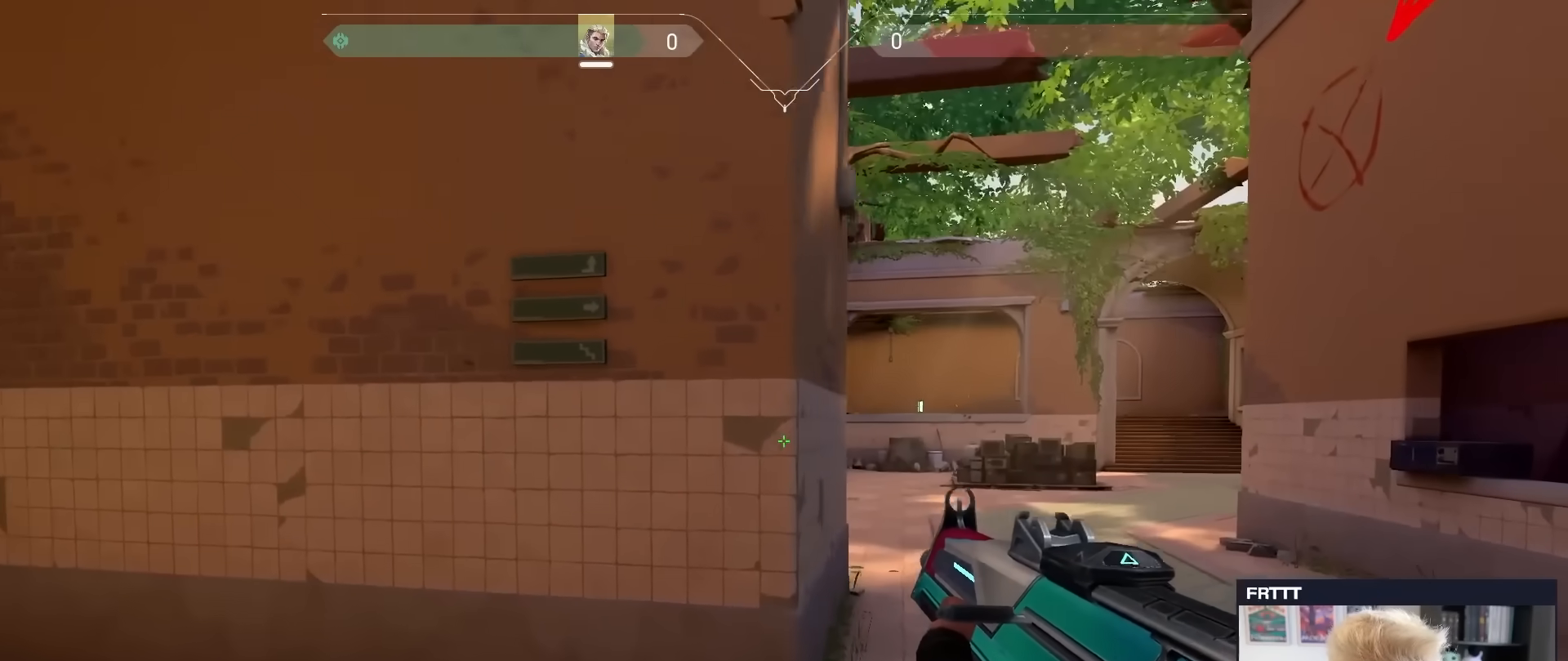
{"keys": ["caps_lock", "d"], "mouse": [], "mouse_move": "still", "events": [[167, "w", "down"], [317, "w", "up"]]}
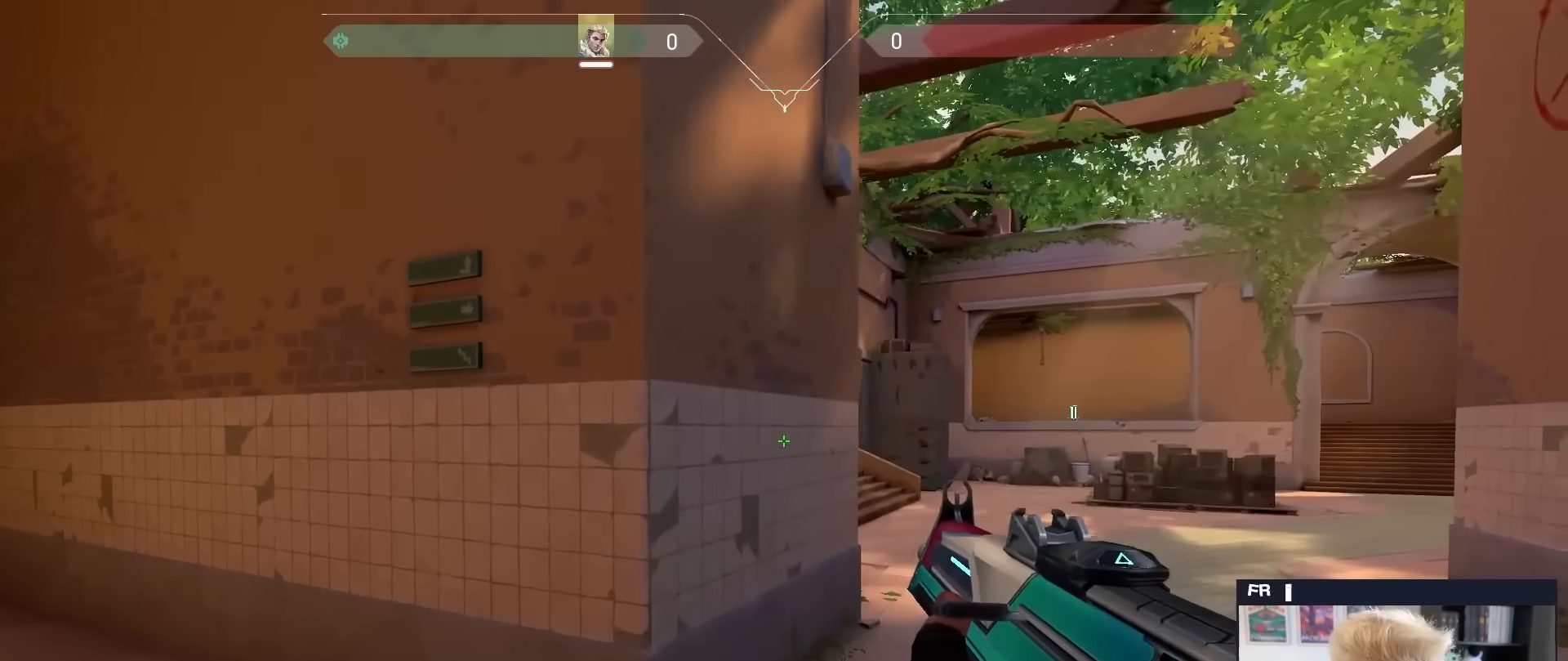
{"keys": ["caps_lock", "d"], "mouse": [], "mouse_move": "still", "events": []}
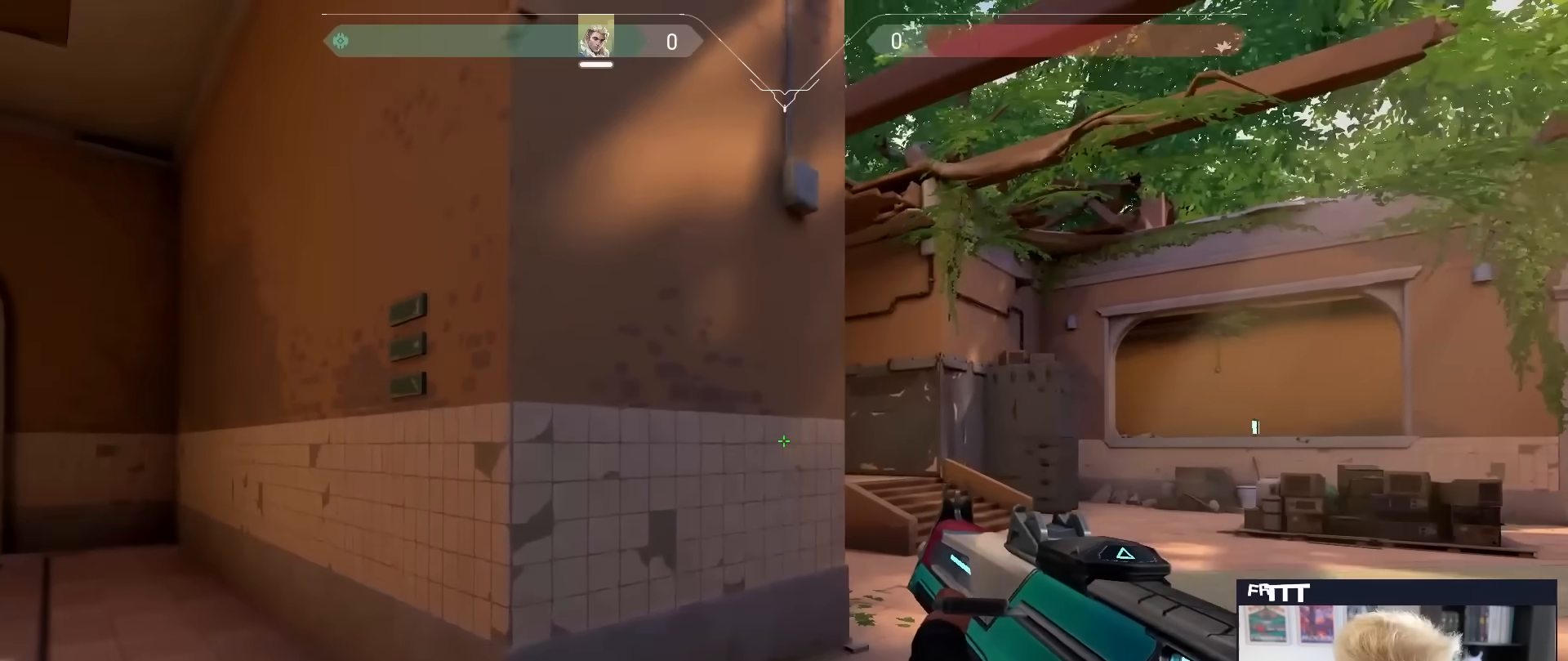
{"keys": ["caps_lock", "d"], "mouse": [], "mouse_move": "still", "events": []}
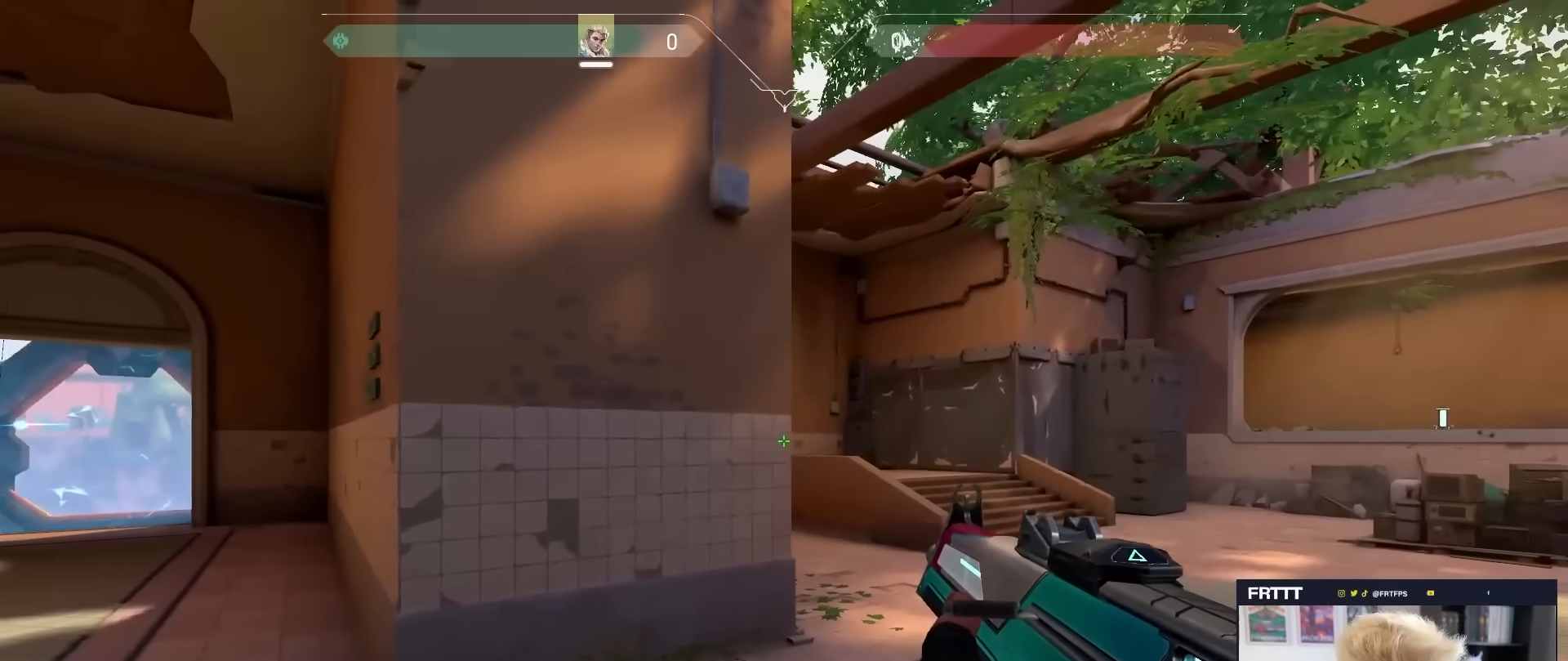
{"keys": ["caps_lock", "d"], "mouse": [], "mouse_move": "still", "events": [[33, "a", "down"], [33, "d", "up"], [83, "d", "down"], [133, "a", "up"]]}
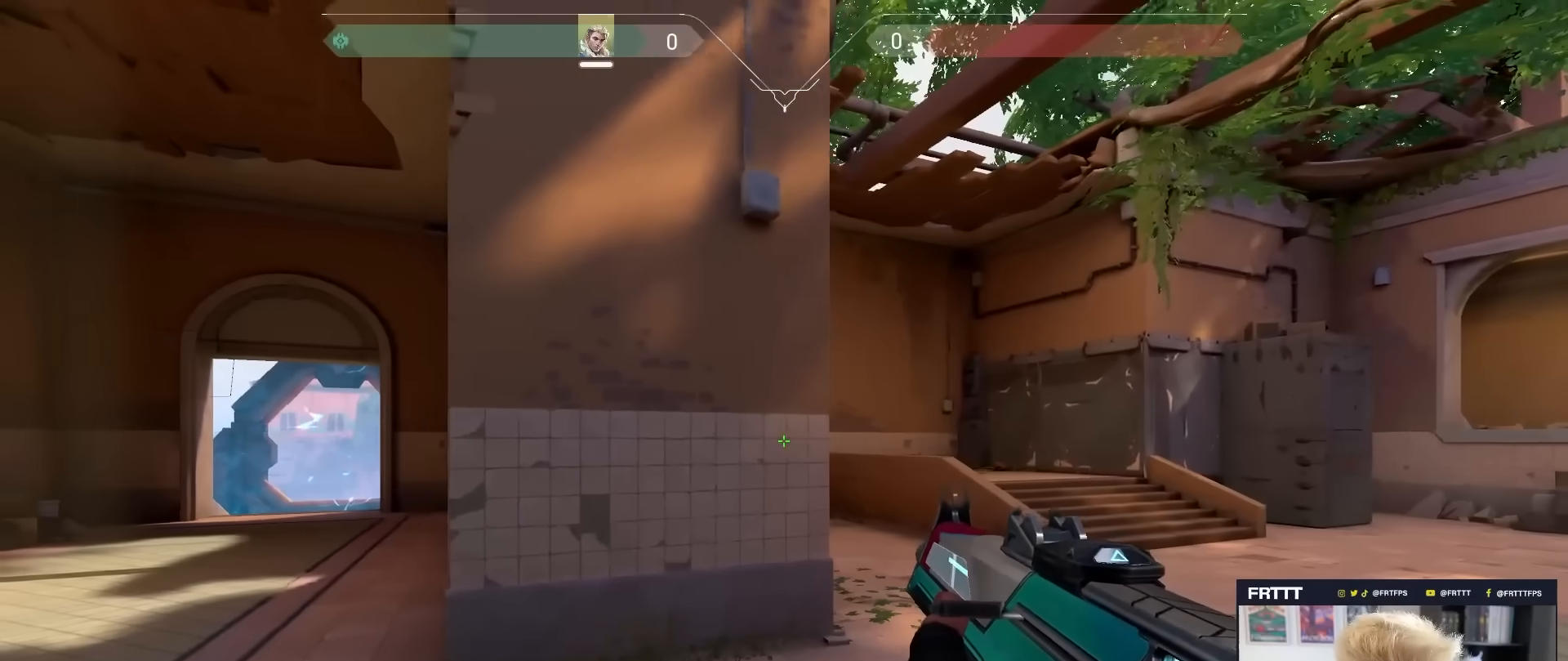
{"keys": ["caps_lock"], "mouse": [], "mouse_move": "still", "events": [[133, "d", "up"], [183, "a", "down"], [233, "d", "down"], [283, "a", "up"], [467, "d", "up"]]}
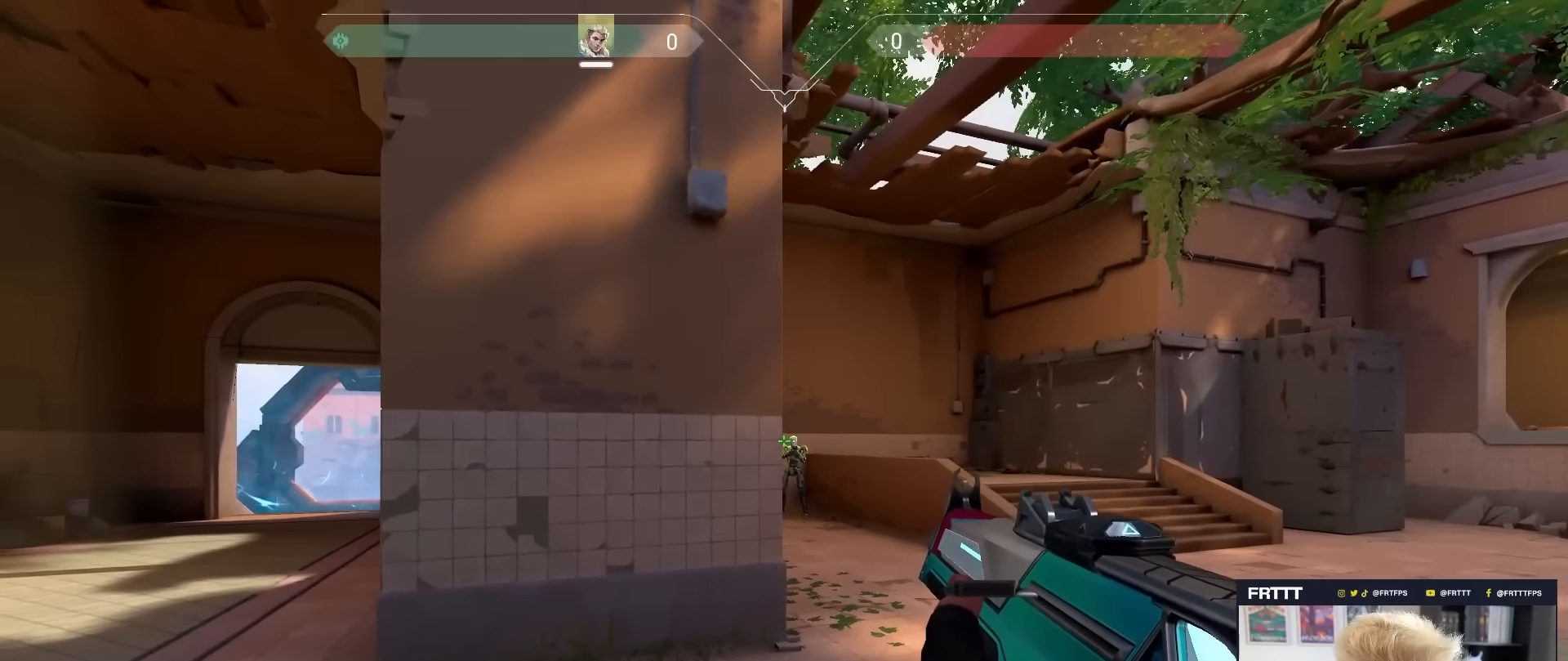
{"keys": ["d", "w"], "mouse": [], "mouse_move": "right", "events": [[17, "caps_lock", "up"], [167, "mouse_left", "down"], [167, "shift", "down"], [300, "d", "down"], [300, "mouse_left", "up"], [400, "shift", "up"], [483, "w", "down"]]}
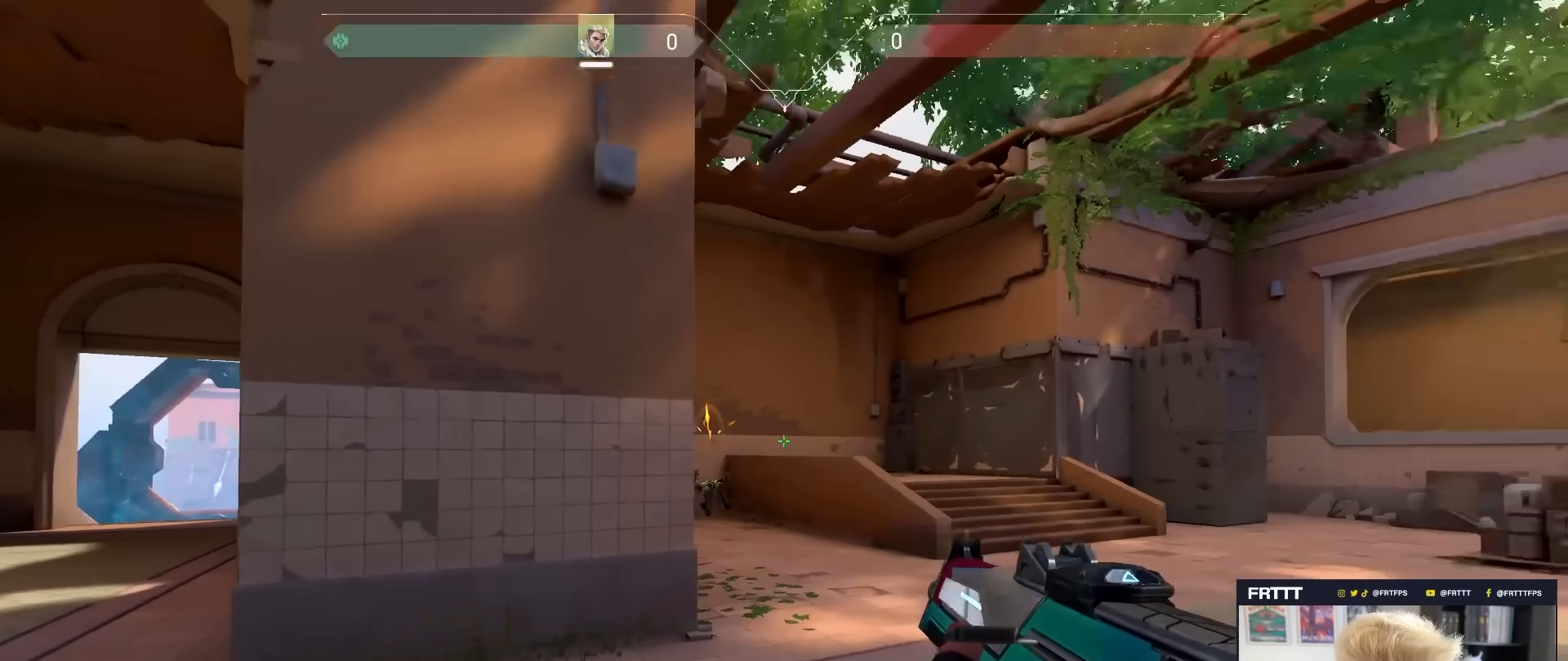
{"keys": ["a", "caps_lock", "w"], "mouse": [], "mouse_move": "down", "events": [[33, "d", "up"], [367, "a", "down"], [400, "caps_lock", "down"]]}
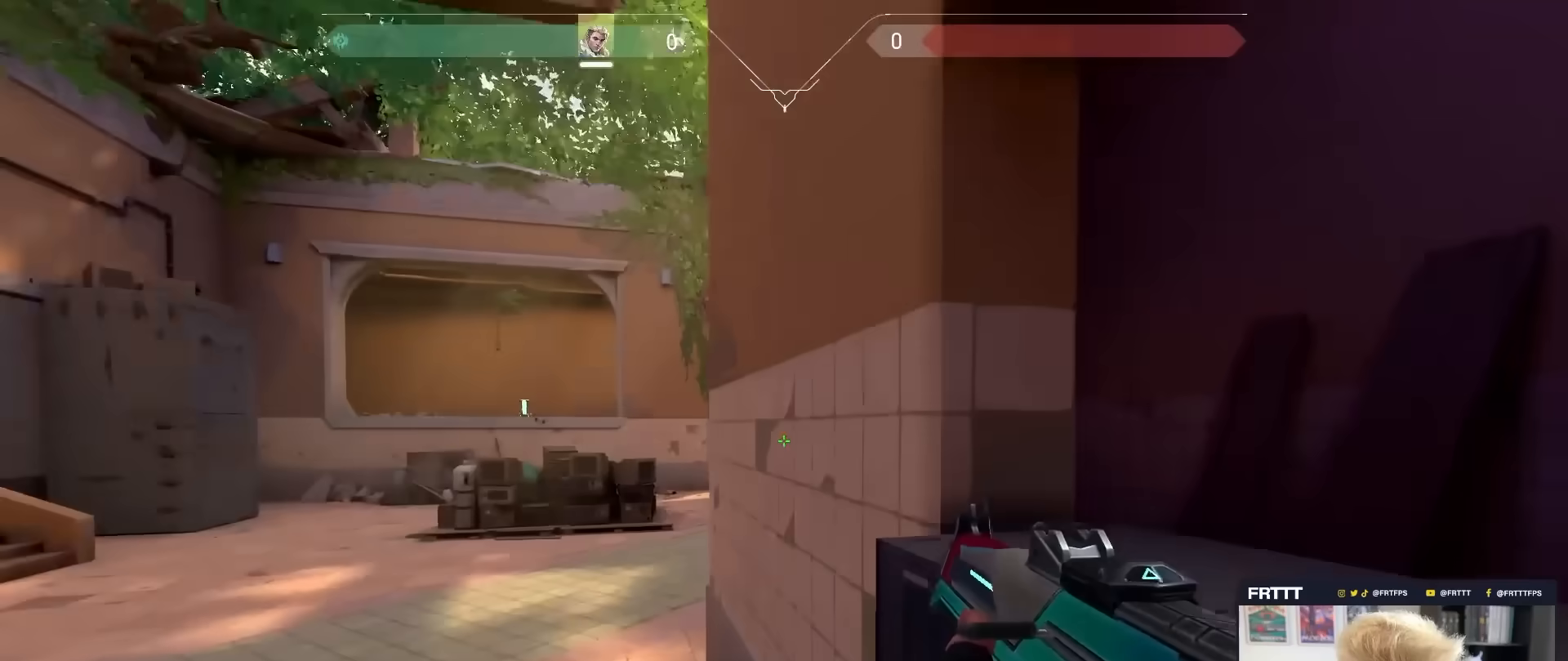
{"keys": ["caps_lock"], "mouse": [], "mouse_move": "left", "events": [[433, "a", "up"], [467, "w", "up"]]}
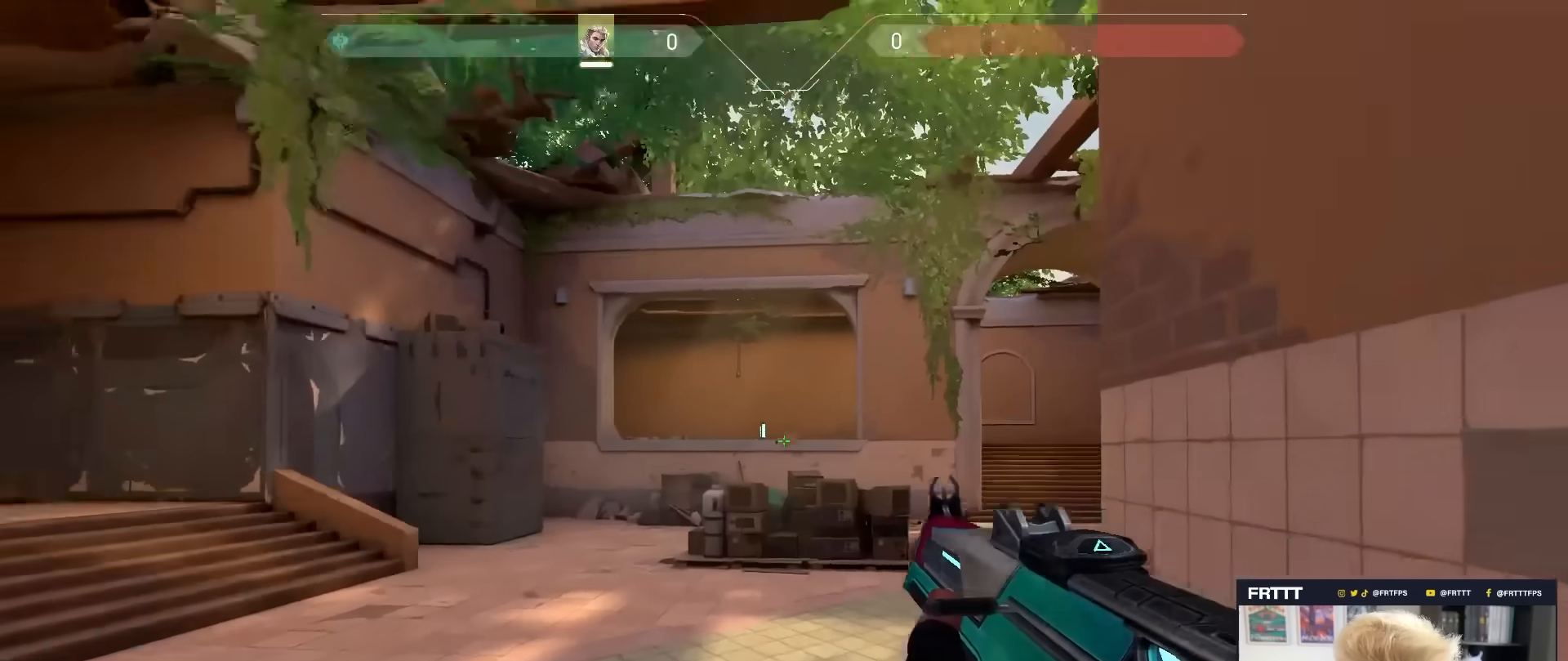
{"keys": ["d", "shift"], "mouse": [], "mouse_move": "still", "events": [[17, "w", "down"], [117, "d", "down"], [167, "w", "up"], [200, "w", "down"], [250, "caps_lock", "up"], [350, "shift", "down"], [350, "w", "up"]]}
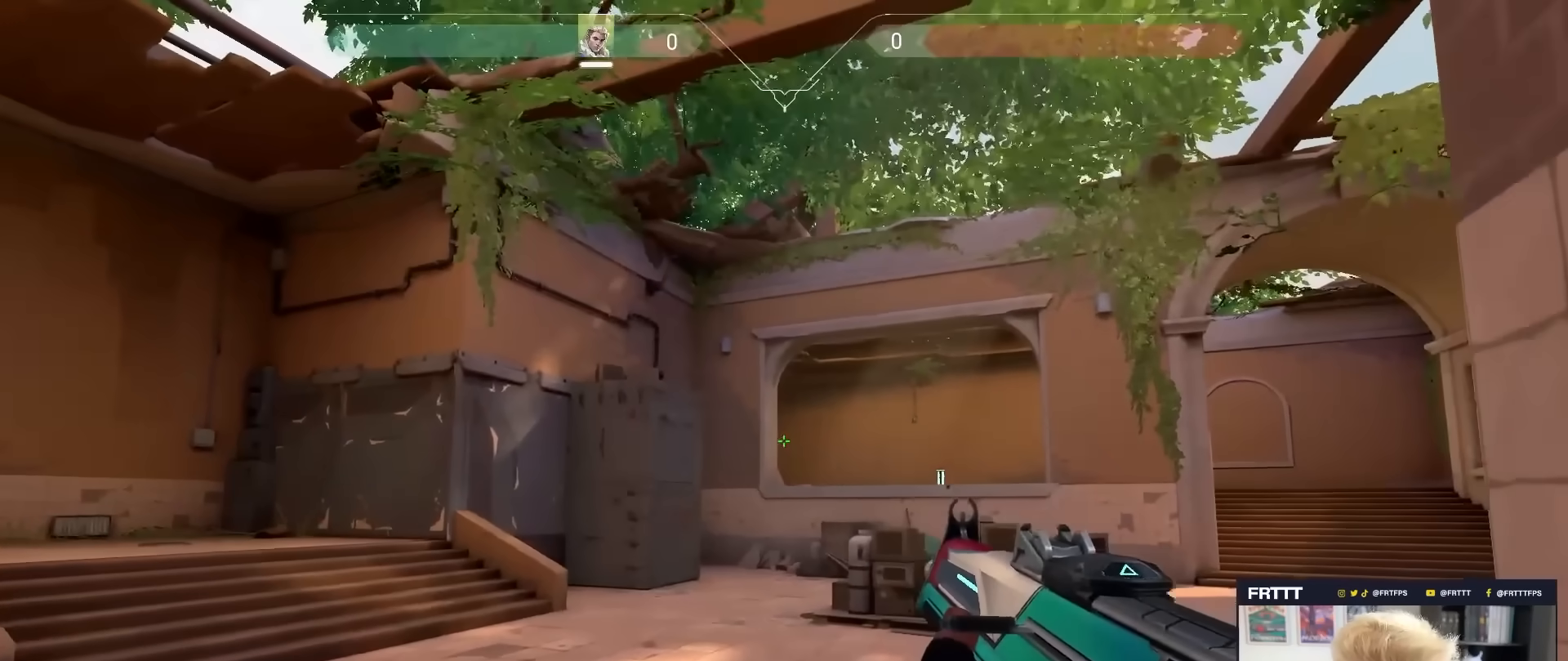
{"keys": ["a", "caps_lock", "w"], "mouse": [], "mouse_move": "still", "events": [[33, "shift", "up"], [33, "w", "down"], [83, "d", "up"], [167, "caps_lock", "down"], [167, "w", "up"], [217, "w", "down"], [317, "a", "down"], [367, "caps_lock", "up"], [450, "caps_lock", "down"]]}
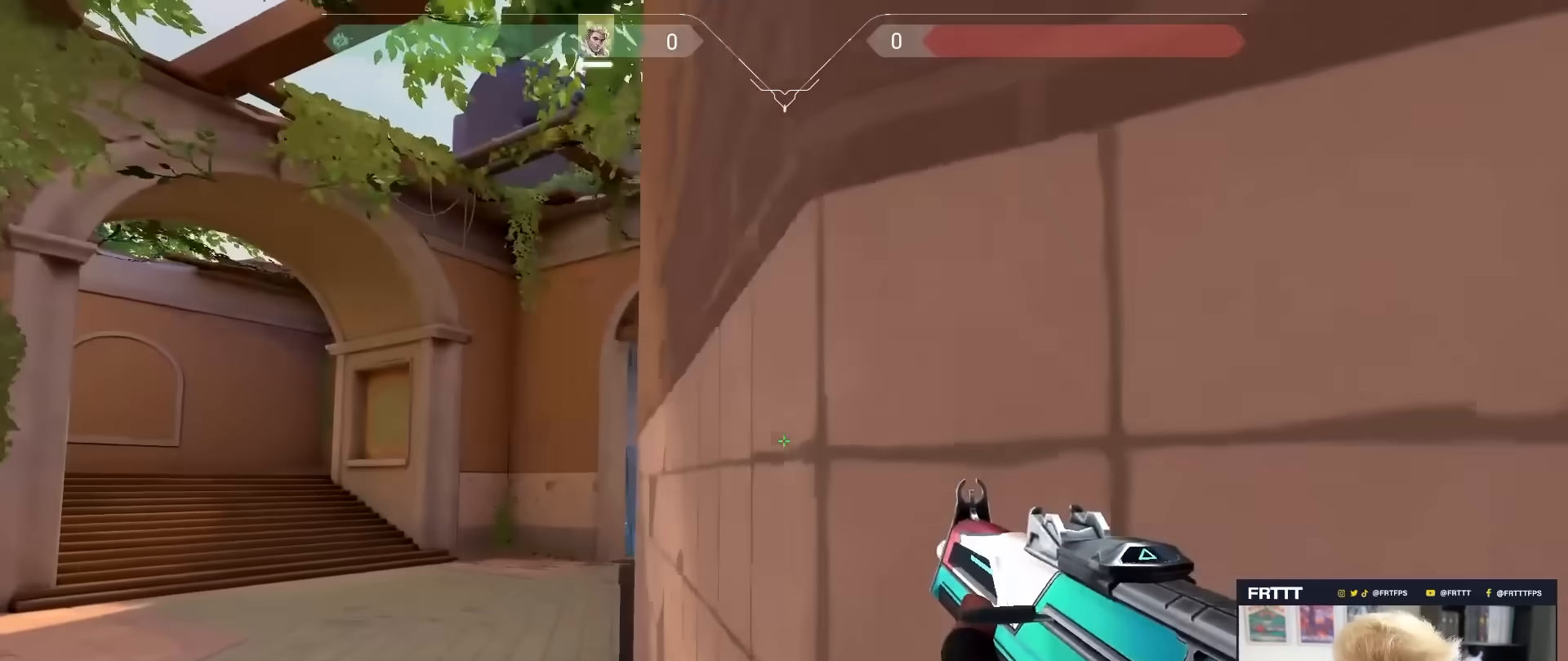
{"keys": ["a", "caps_lock"], "mouse": [], "mouse_move": "up", "events": [[50, "w", "up"]]}